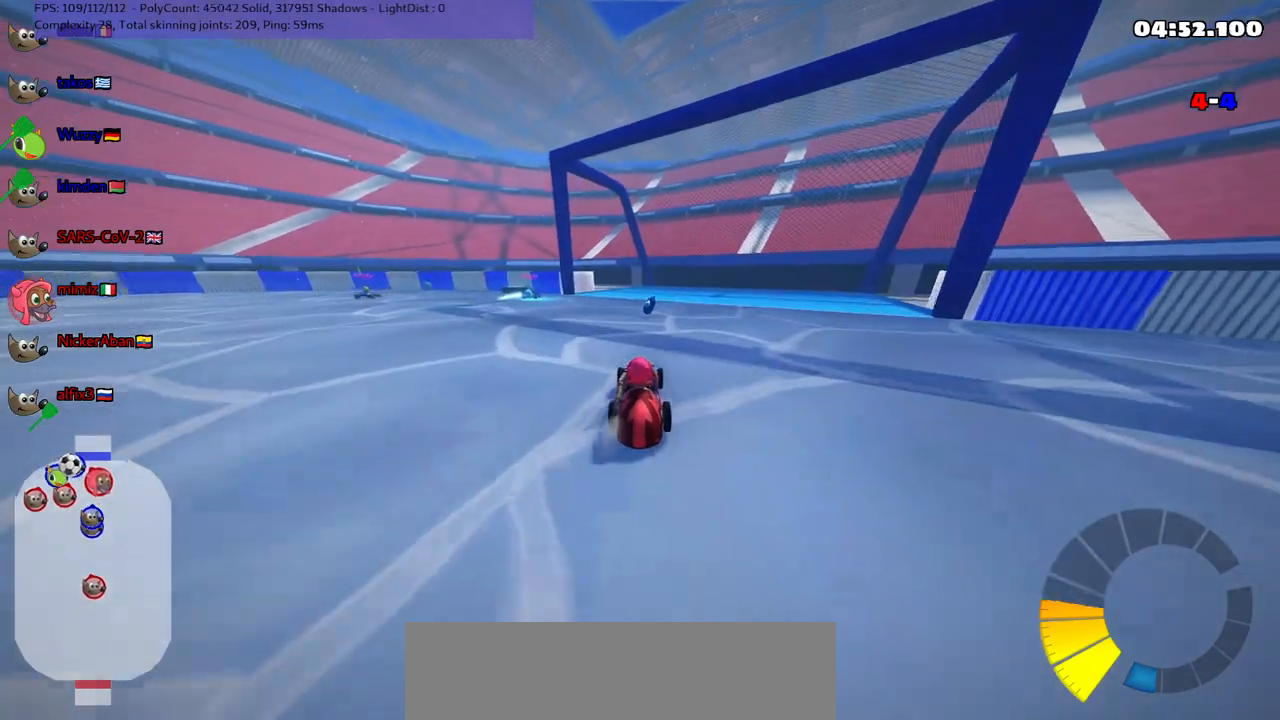
Gameplay with keyboard; each line is a JSON object with the keys held at the frame after it. "events" lists presses ("down") and releases ("up") of ".", "/", "alt_r", "b", "c", "comma", "ctrl_r", "d", "down", "f", "g", "h", "j", "k", "l", "left", "m", "n", "quote", "return", "right", "semicolon", "shift_r", "space", "super", "up" and "v" between this image and that frame as [ms after this image, input, new state], when the widget could be followed in between. No other keys are recorded. Mouse input is not recorded.
{"keys": ["left", "m", "up"], "events": [[133, "down", "up"], [233, "up", "down"], [317, "left", "down"], [367, "m", "down"]]}
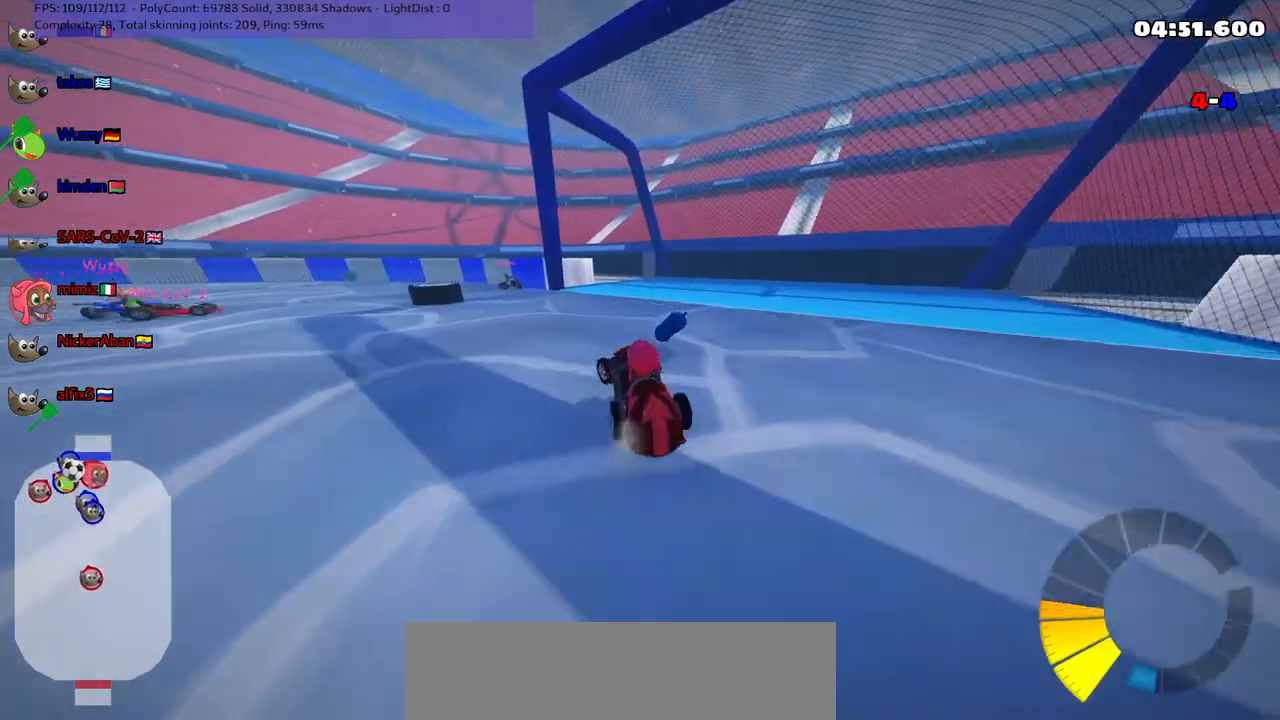
{"keys": [], "events": [[250, "left", "up"], [283, "up", "up"], [333, "h", "down"], [333, "m", "up"], [433, "h", "up"]]}
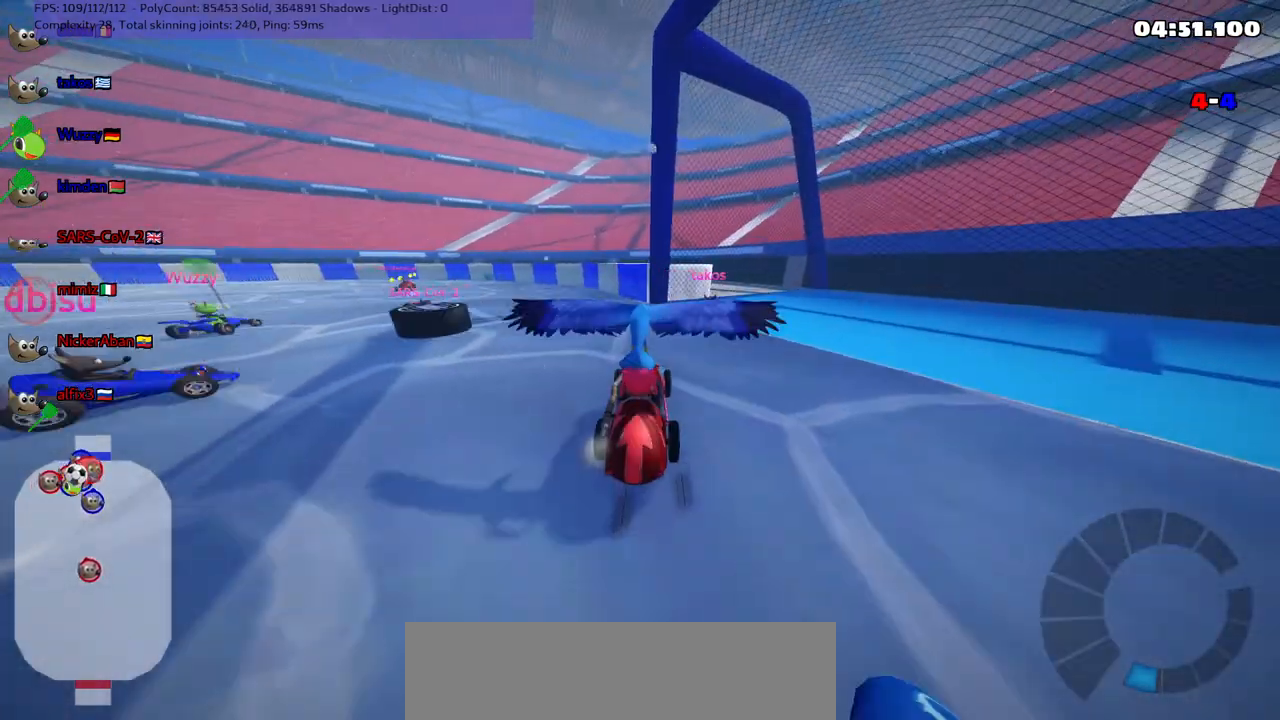
{"keys": [], "events": []}
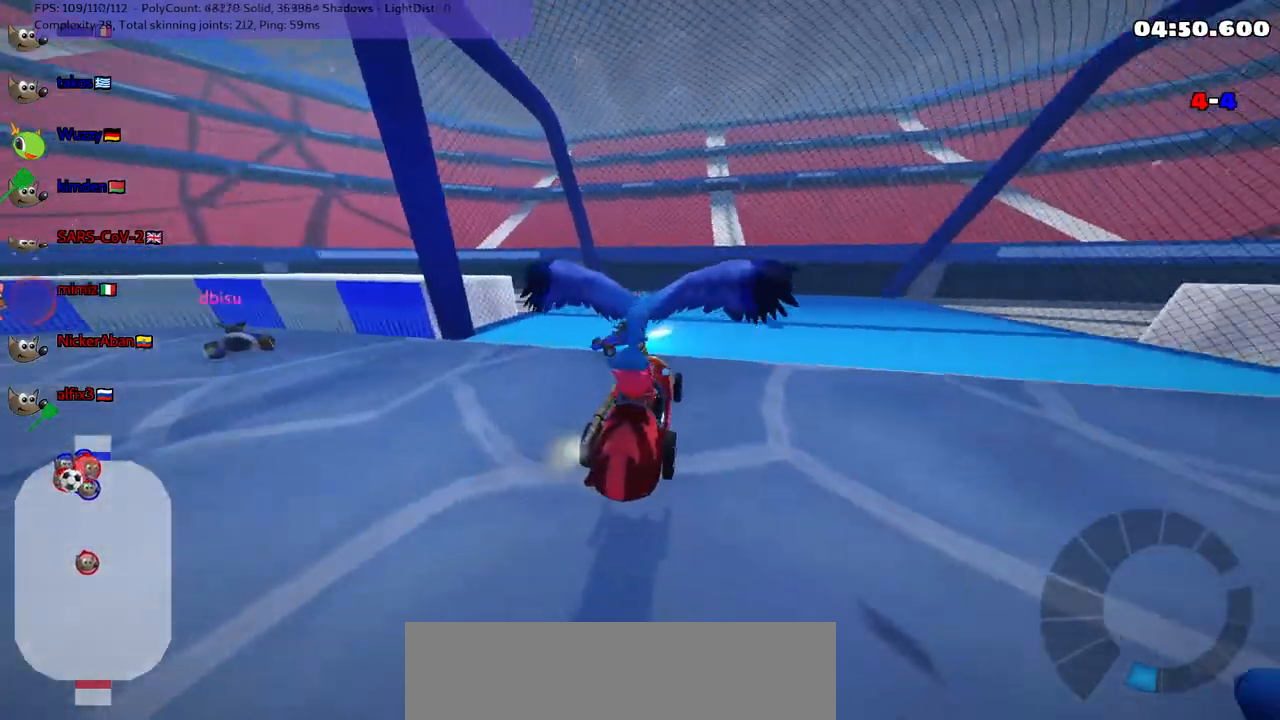
{"keys": ["down", "left"], "events": [[333, "down", "down"], [383, "left", "down"]]}
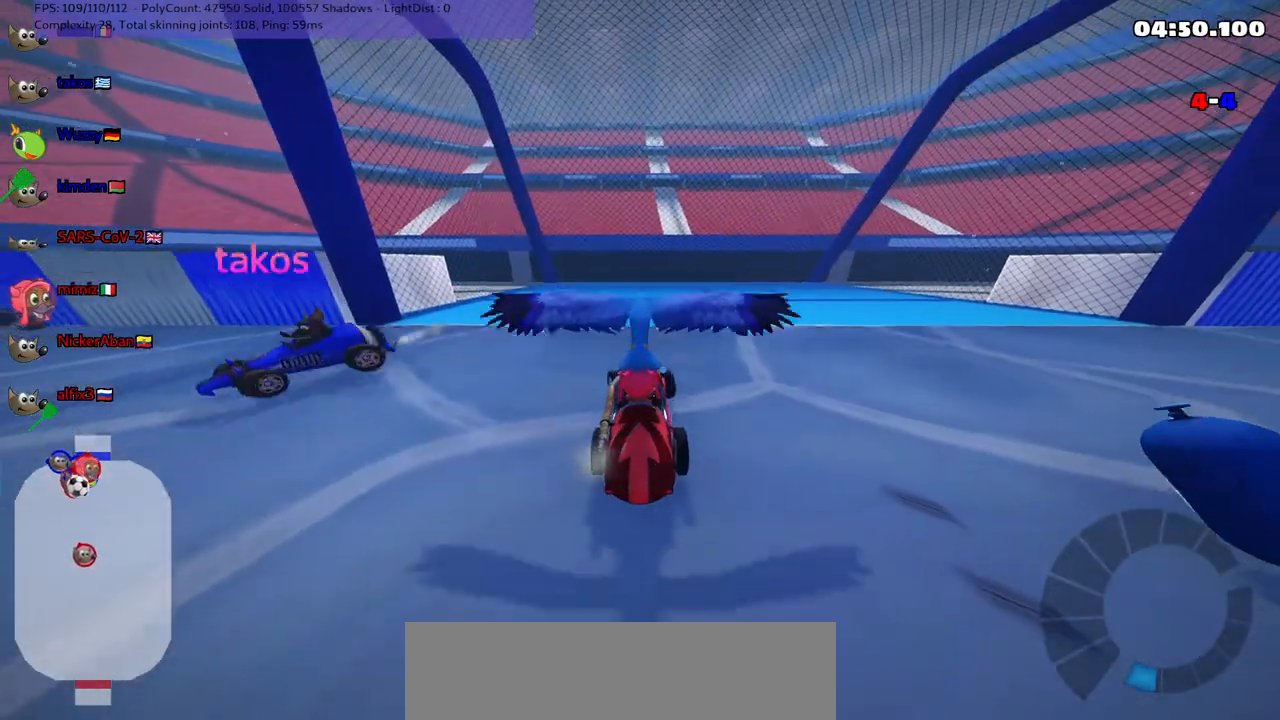
{"keys": ["right", "up"], "events": [[267, "down", "up"], [300, "left", "up"], [350, "right", "down"], [350, "up", "down"]]}
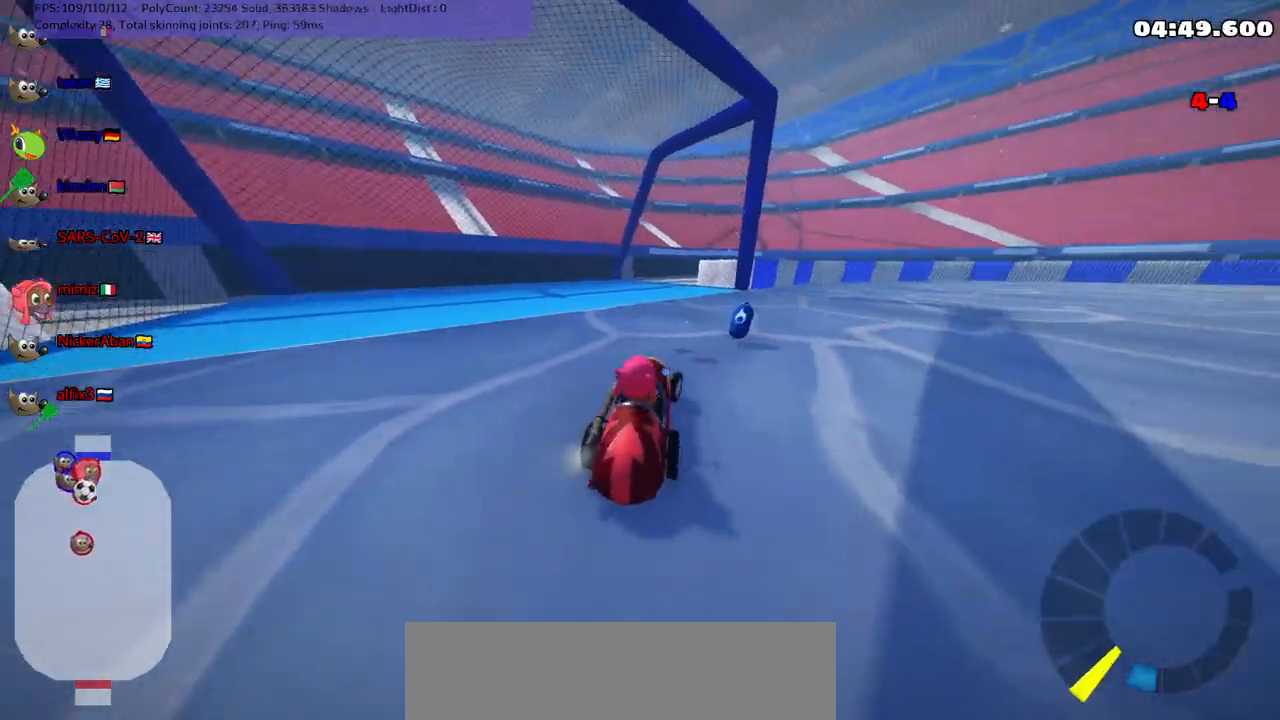
{"keys": ["up"], "events": [[83, "right", "up"], [233, "right", "down"], [417, "right", "up"]]}
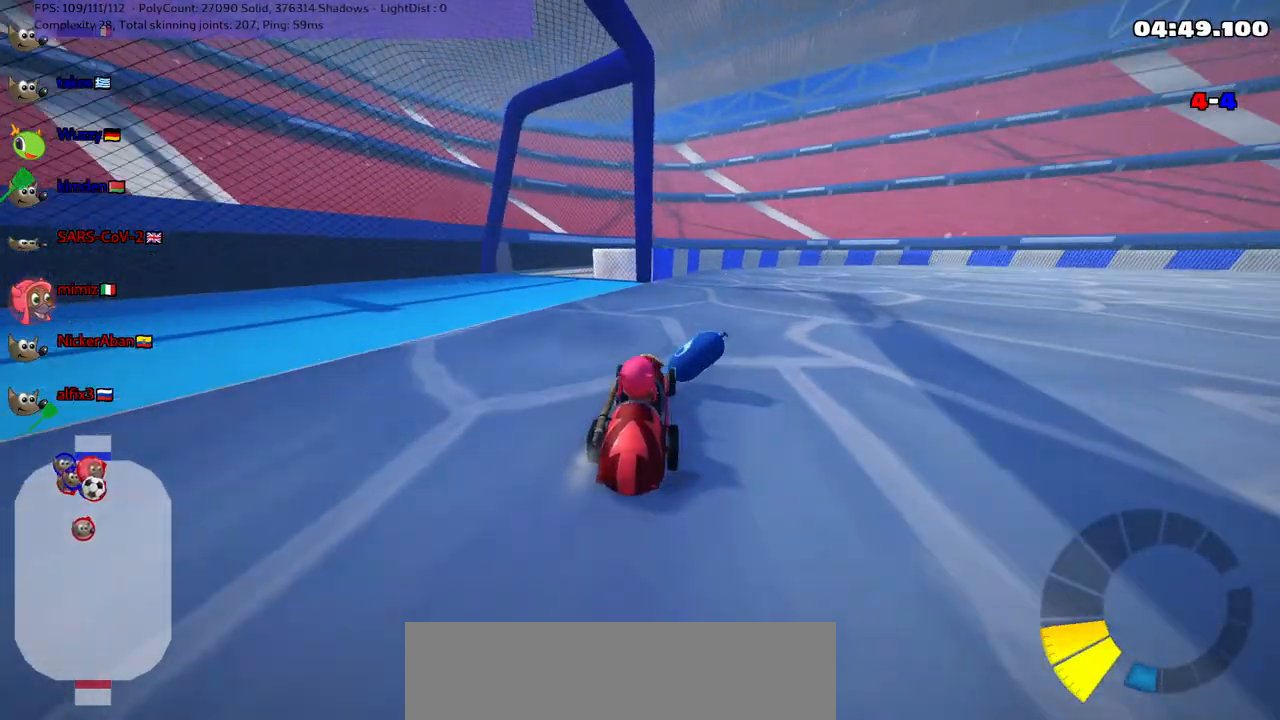
{"keys": ["left", "m", "up"], "events": [[150, "m", "down"], [150, "right", "down"], [300, "left", "down"], [300, "right", "up"]]}
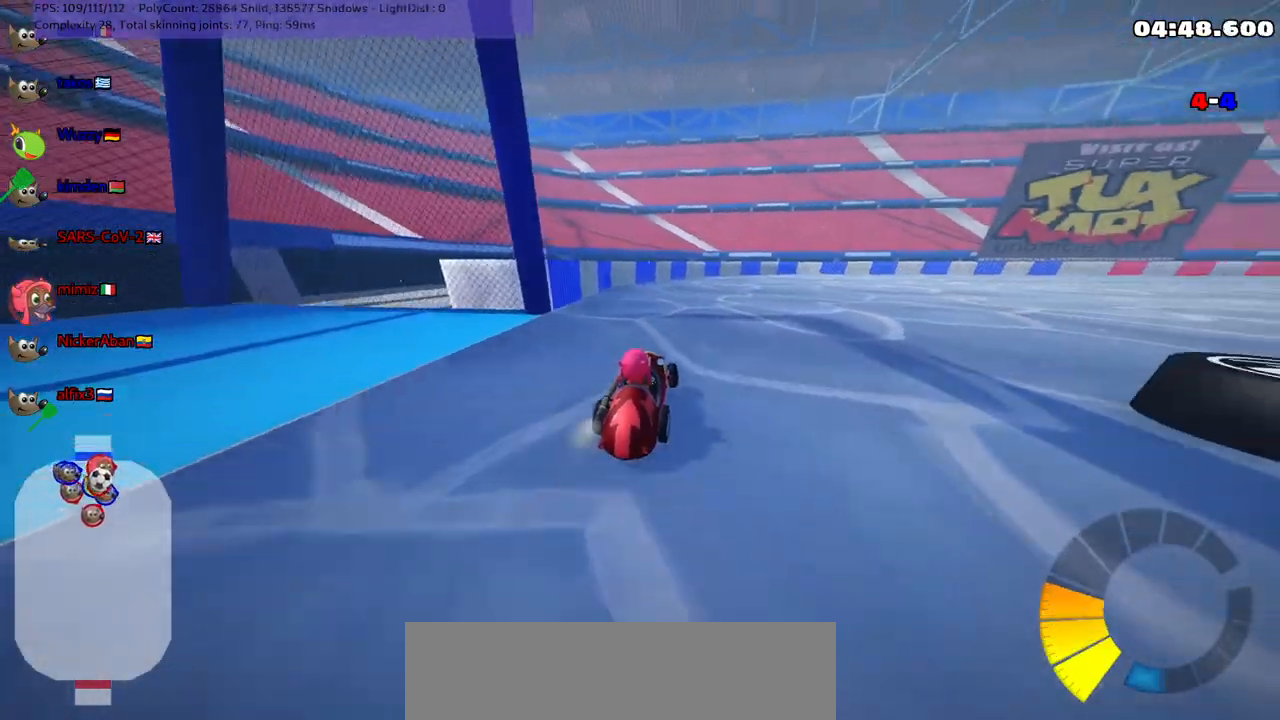
{"keys": ["left", "m", "right", "up"], "events": [[183, "right", "down"], [267, "right", "up"], [450, "right", "down"]]}
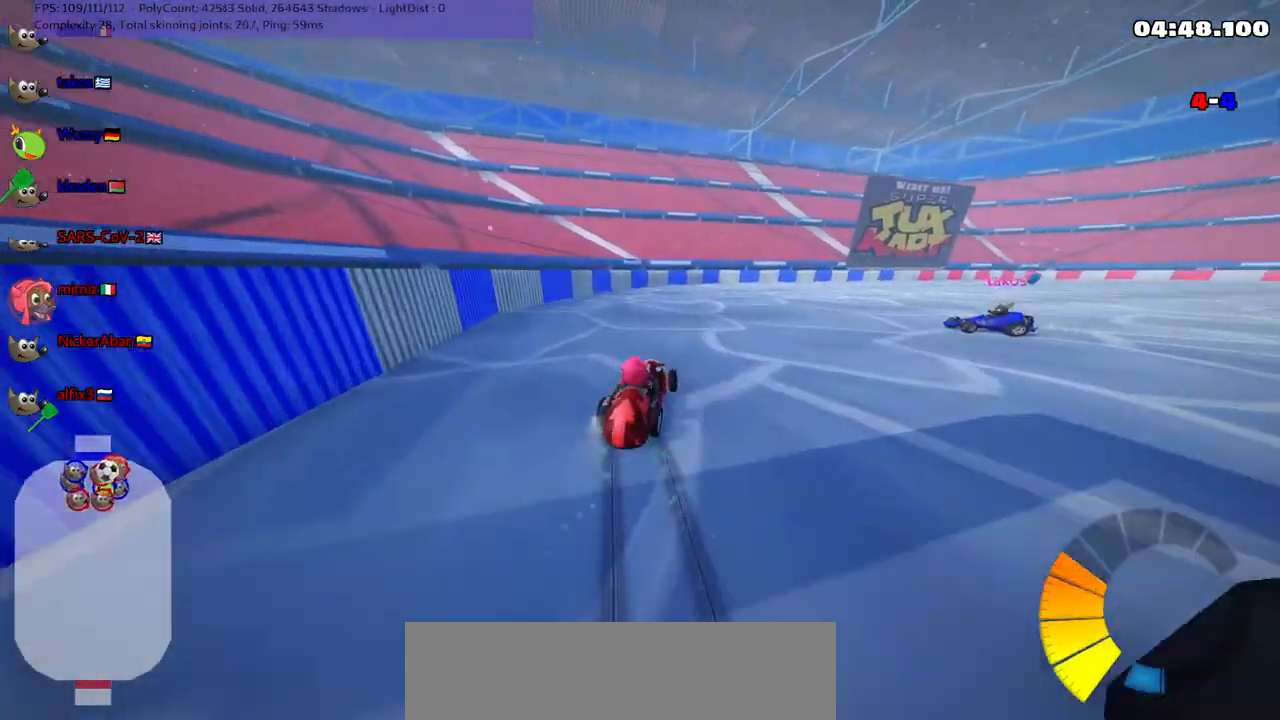
{"keys": ["m", "up"], "events": [[17, "left", "up"], [433, "right", "up"]]}
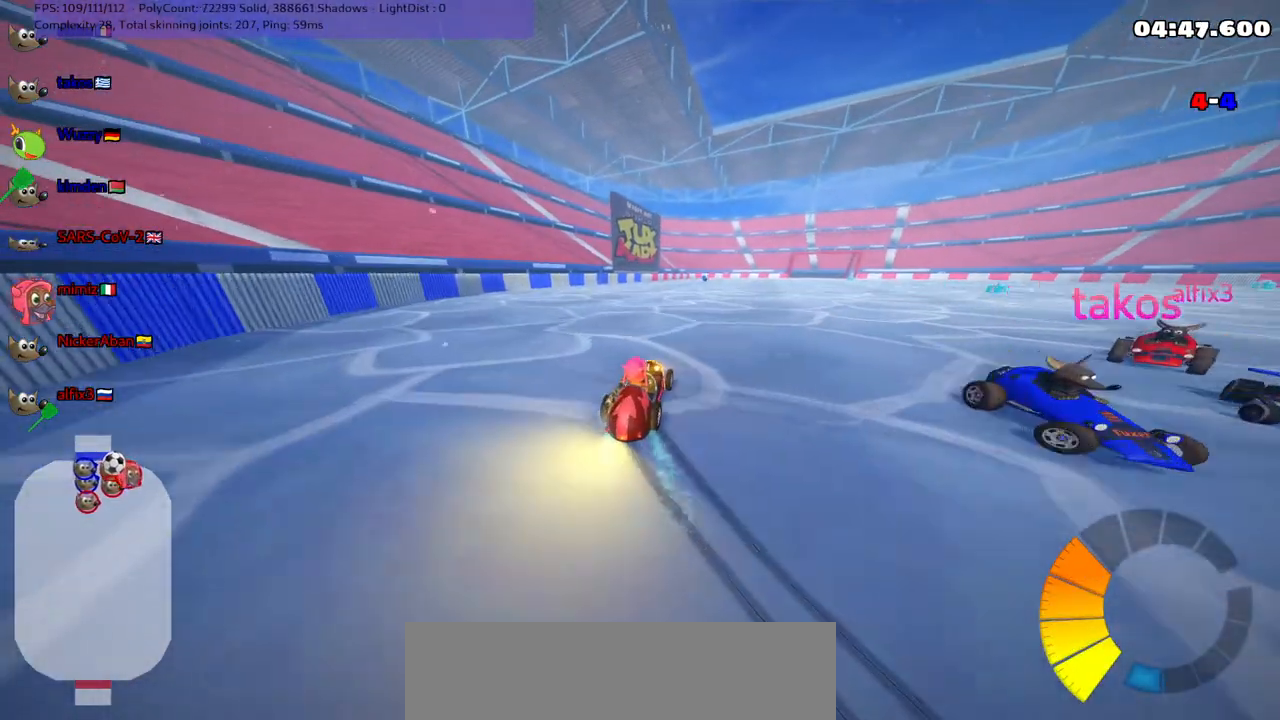
{"keys": ["right", "up"], "events": [[267, "m", "up"], [317, "right", "down"]]}
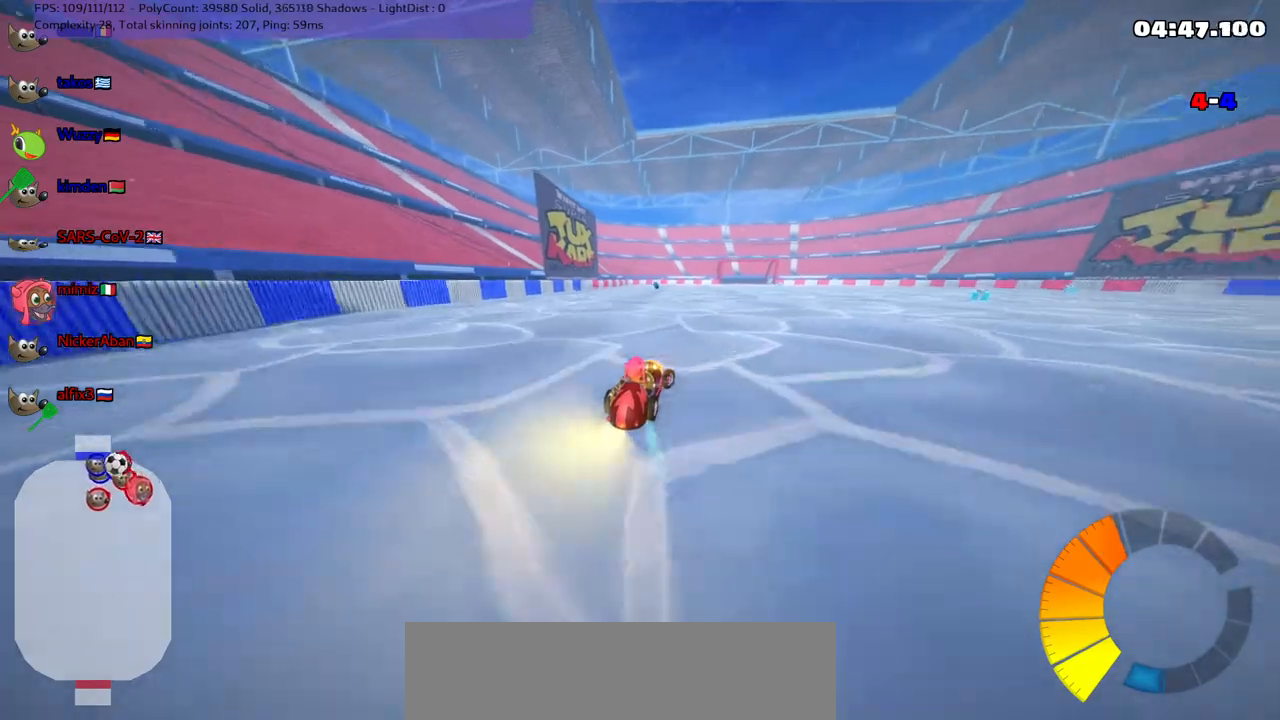
{"keys": ["up"], "events": [[50, "left", "down"], [50, "right", "up"], [383, "left", "up"]]}
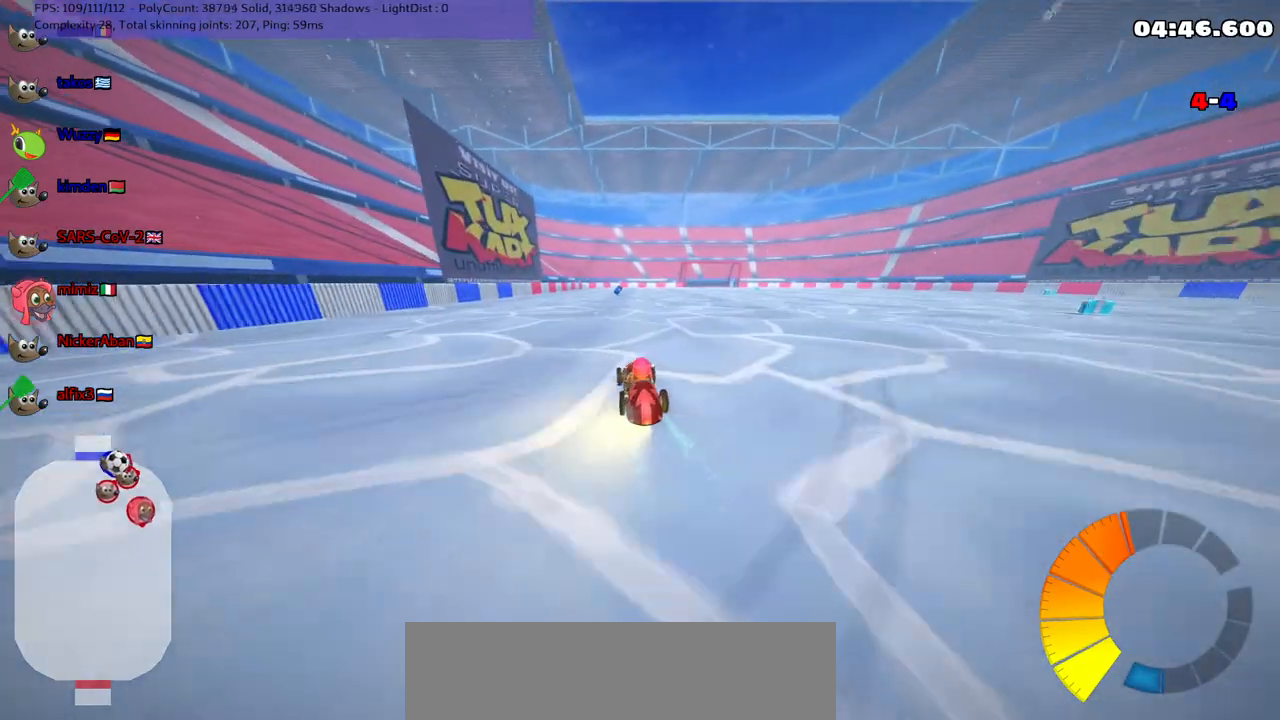
{"keys": ["up"], "events": []}
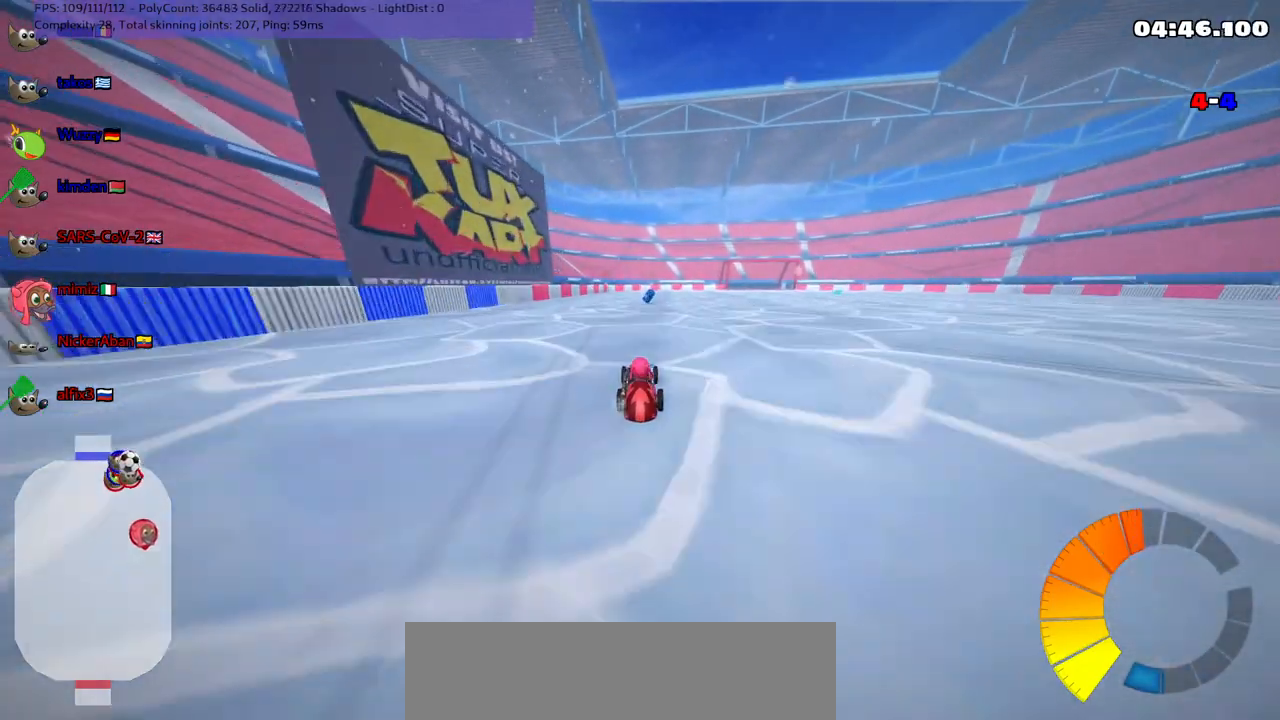
{"keys": ["right", "up"], "events": [[467, "right", "down"]]}
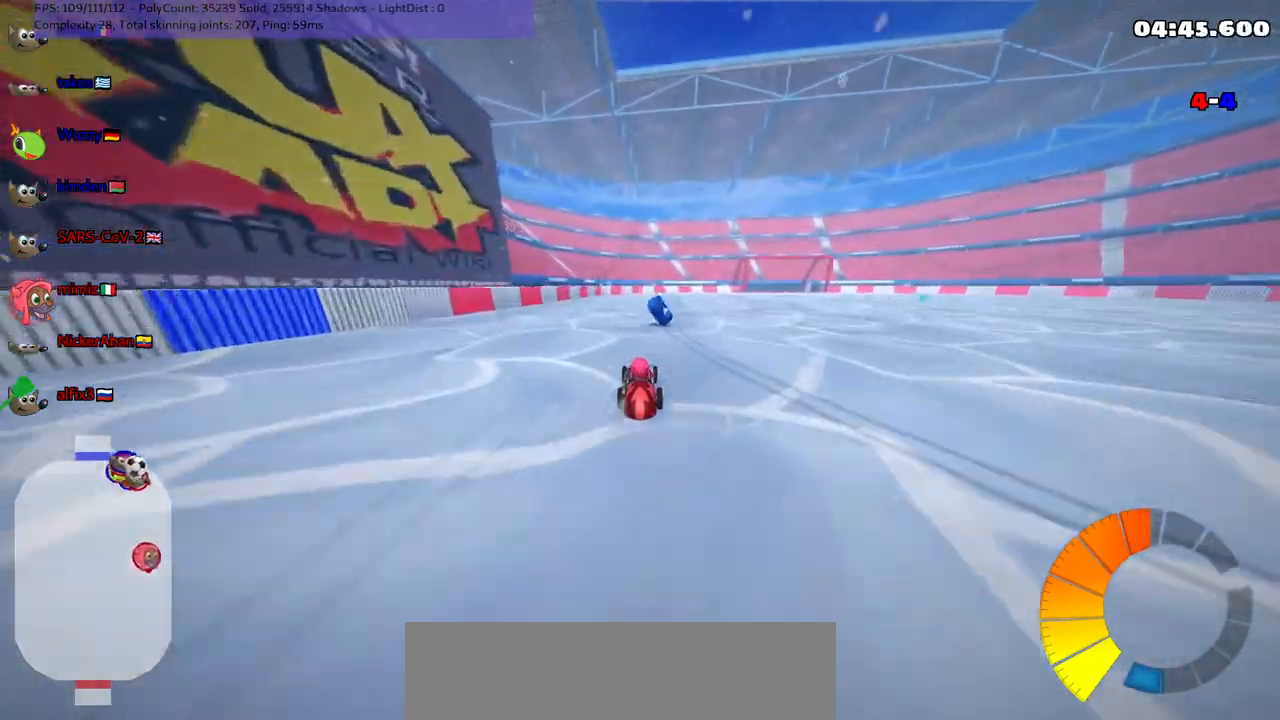
{"keys": ["right", "up"], "events": [[33, "m", "down"], [350, "m", "up"]]}
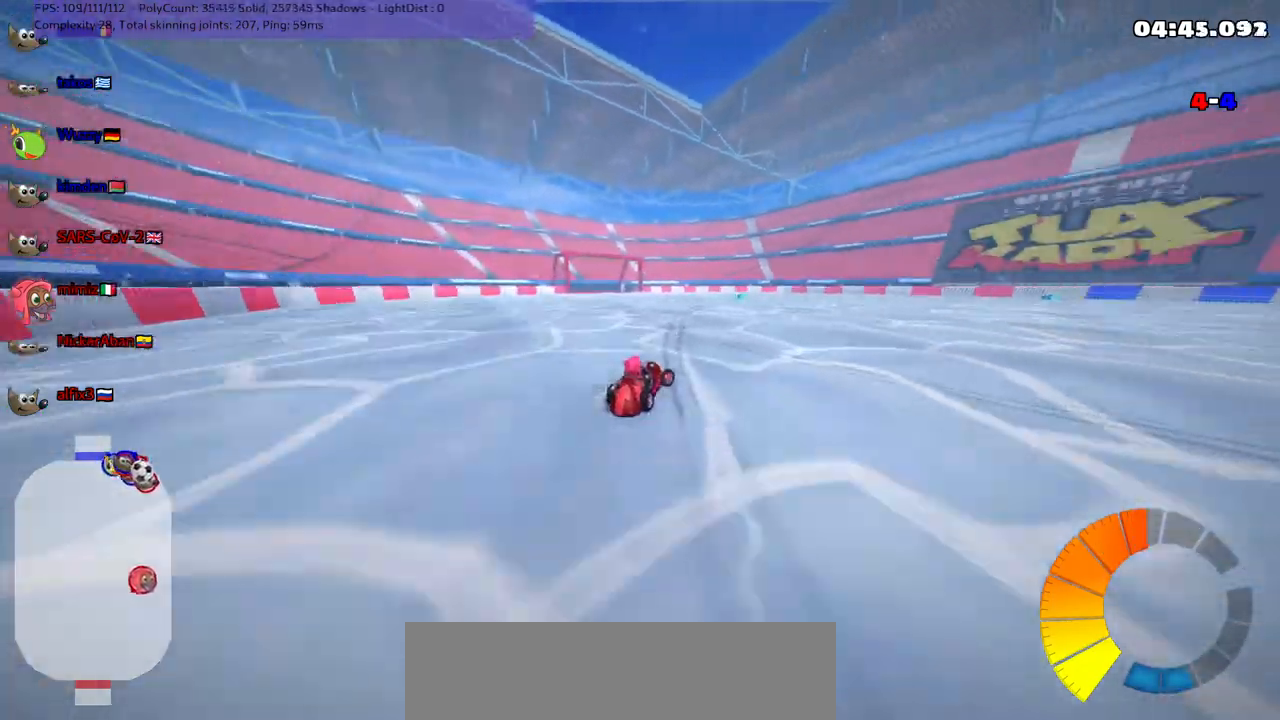
{"keys": ["left", "m", "right", "up"], "events": [[183, "right", "up"], [233, "left", "down"], [233, "m", "down"], [317, "right", "down"], [367, "left", "up"], [467, "left", "down"]]}
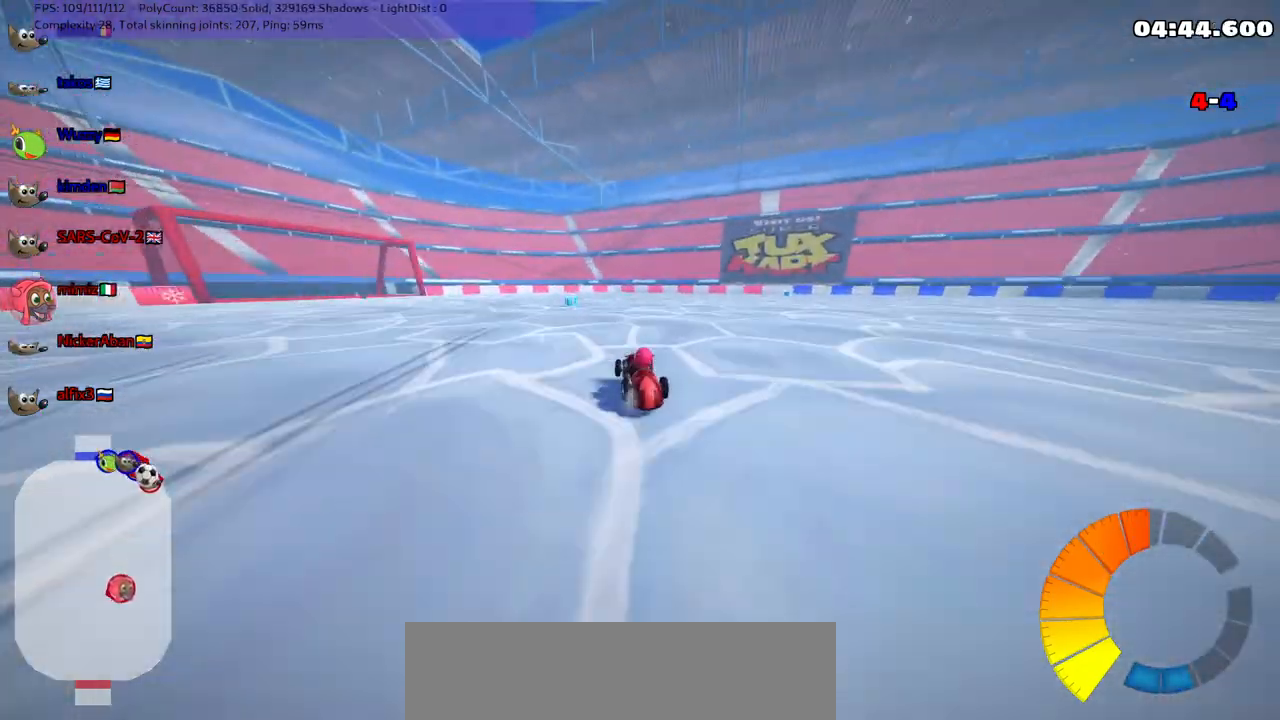
{"keys": ["left", "m", "right", "up"], "events": [[117, "left", "up"], [200, "left", "down"], [350, "left", "up"], [500, "left", "down"]]}
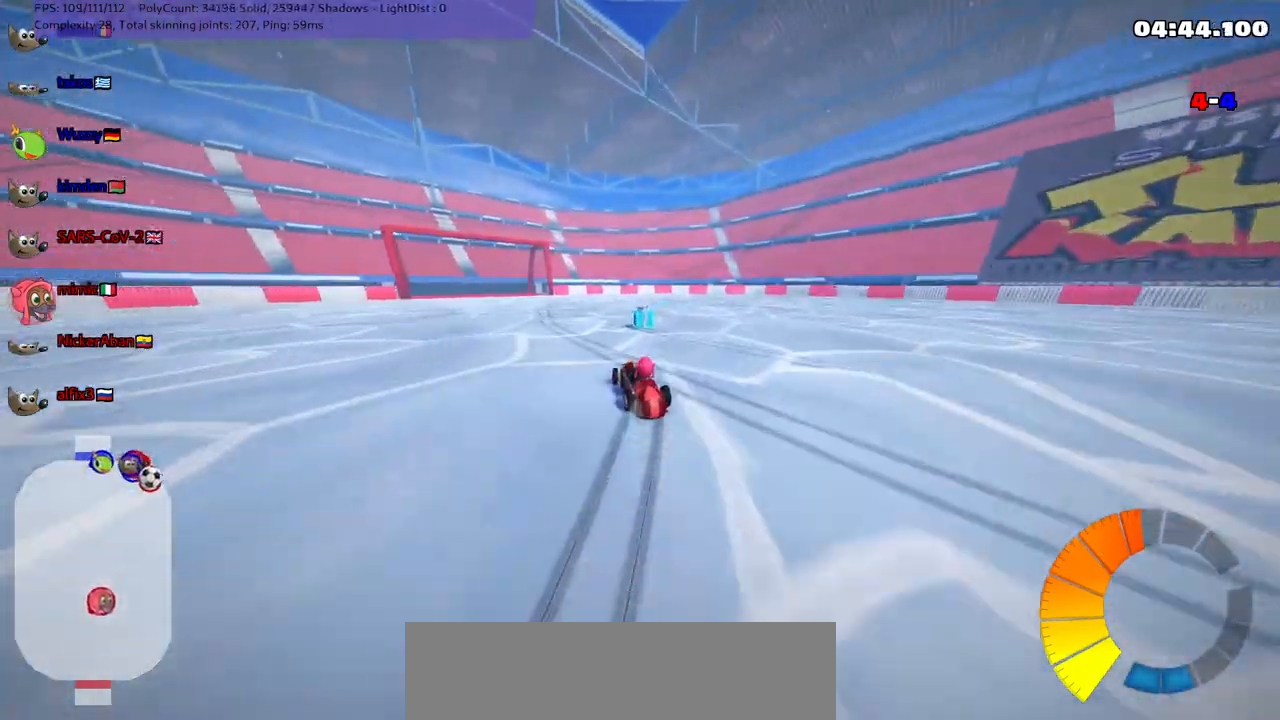
{"keys": ["m", "right", "up"], "events": [[233, "left", "up"]]}
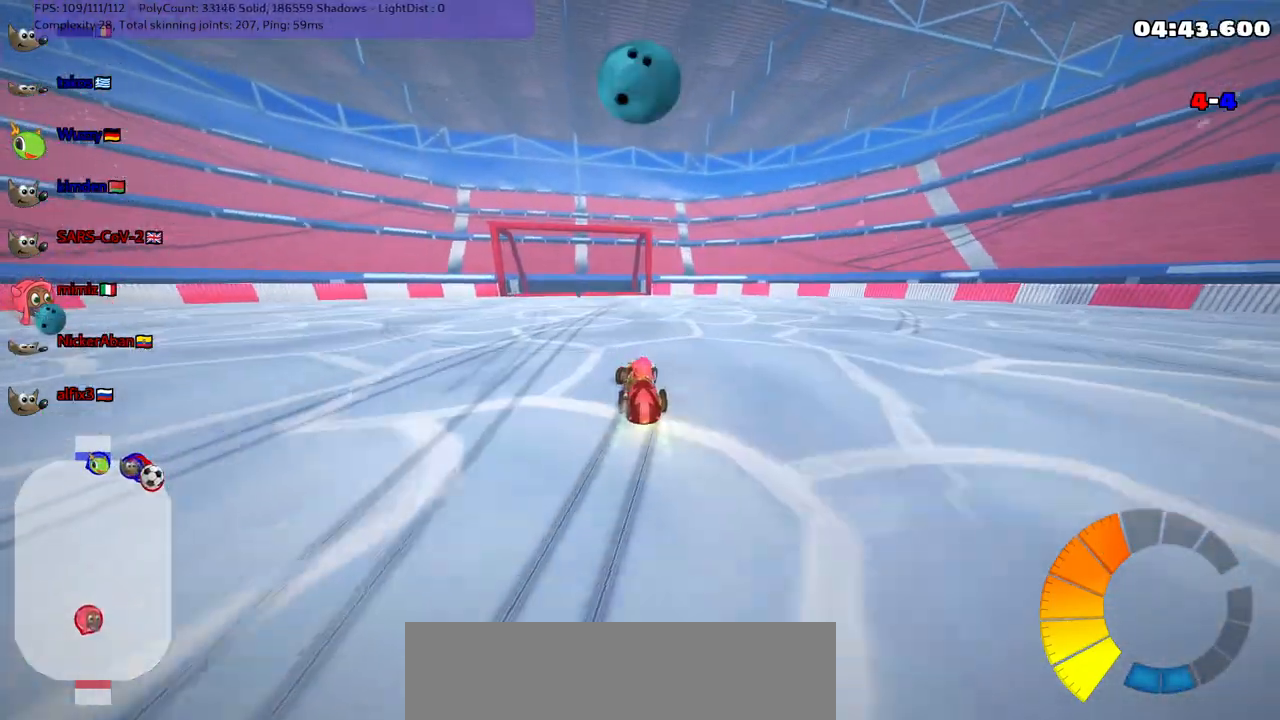
{"keys": ["left", "m", "right", "up"], "events": [[67, "left", "down"], [300, "left", "up"], [400, "left", "down"]]}
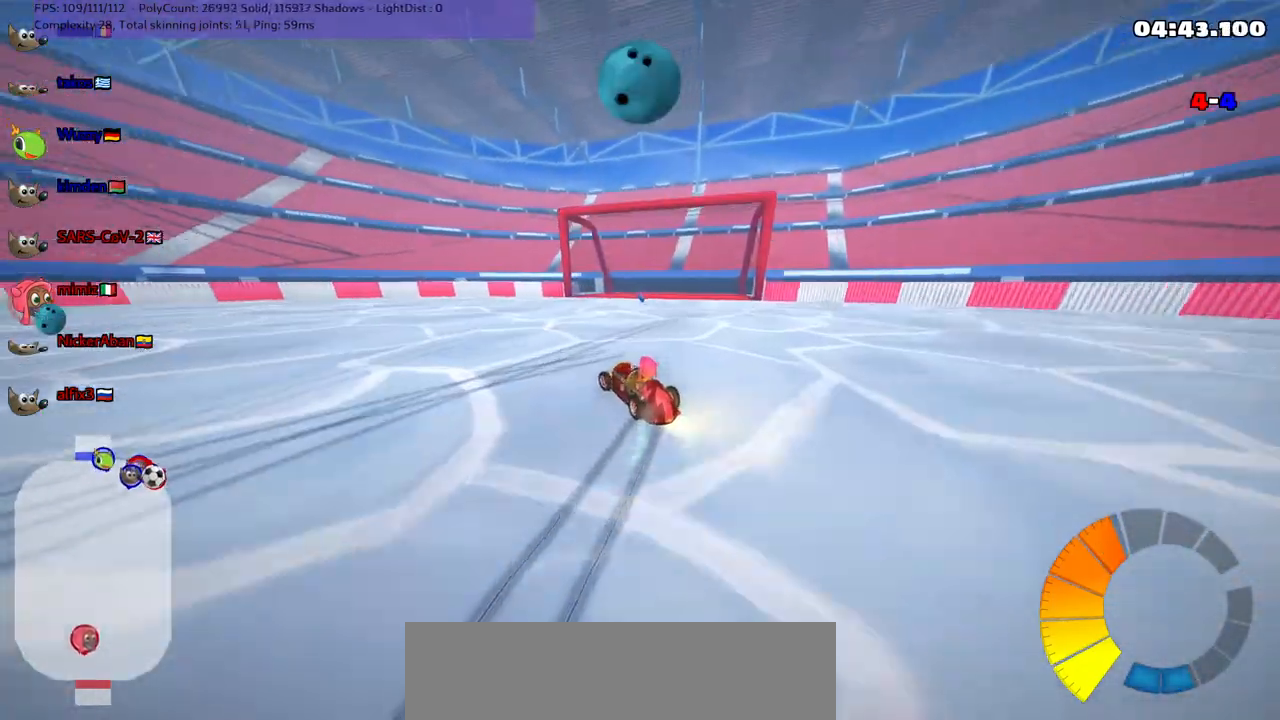
{"keys": ["right"], "events": [[83, "left", "up"], [317, "up", "up"], [417, "m", "up"]]}
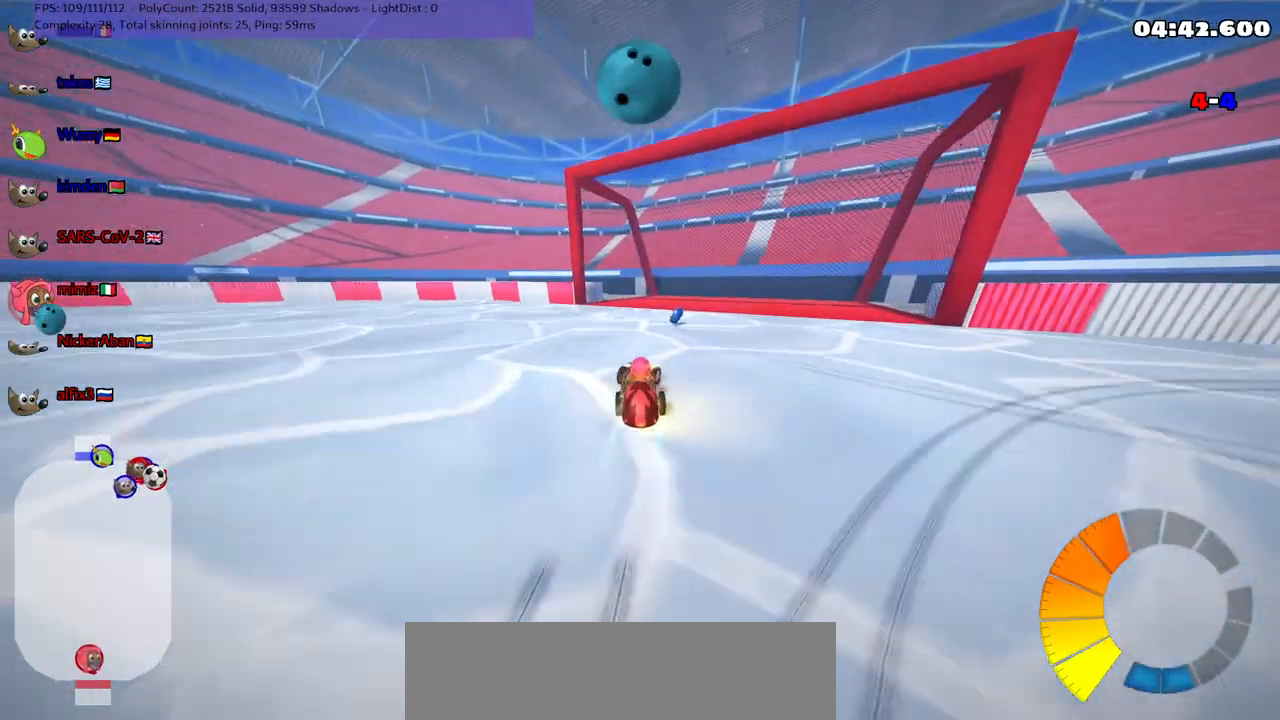
{"keys": ["left"], "events": [[17, "left", "down"], [50, "down", "down"], [50, "right", "up"], [433, "down", "up"]]}
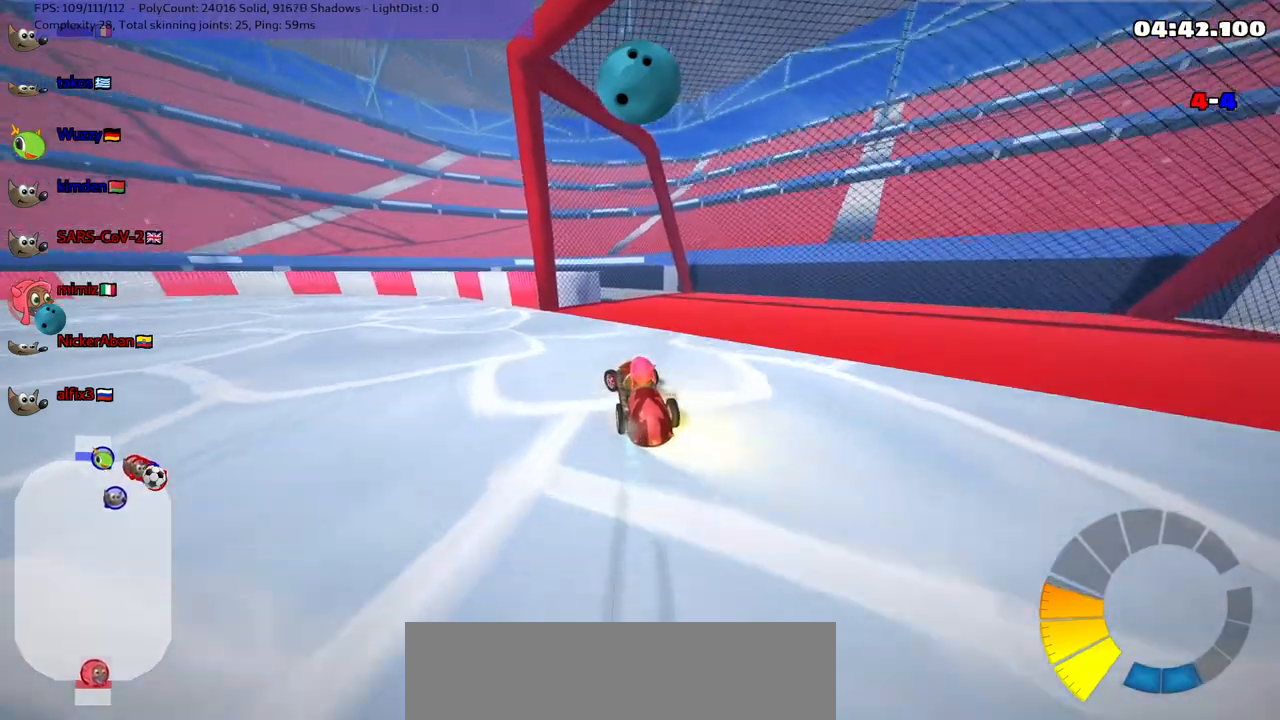
{"keys": ["left", "m", "up"], "events": [[33, "m", "down"], [33, "up", "down"], [317, "m", "up"], [417, "left", "up"], [500, "left", "down"], [500, "m", "down"]]}
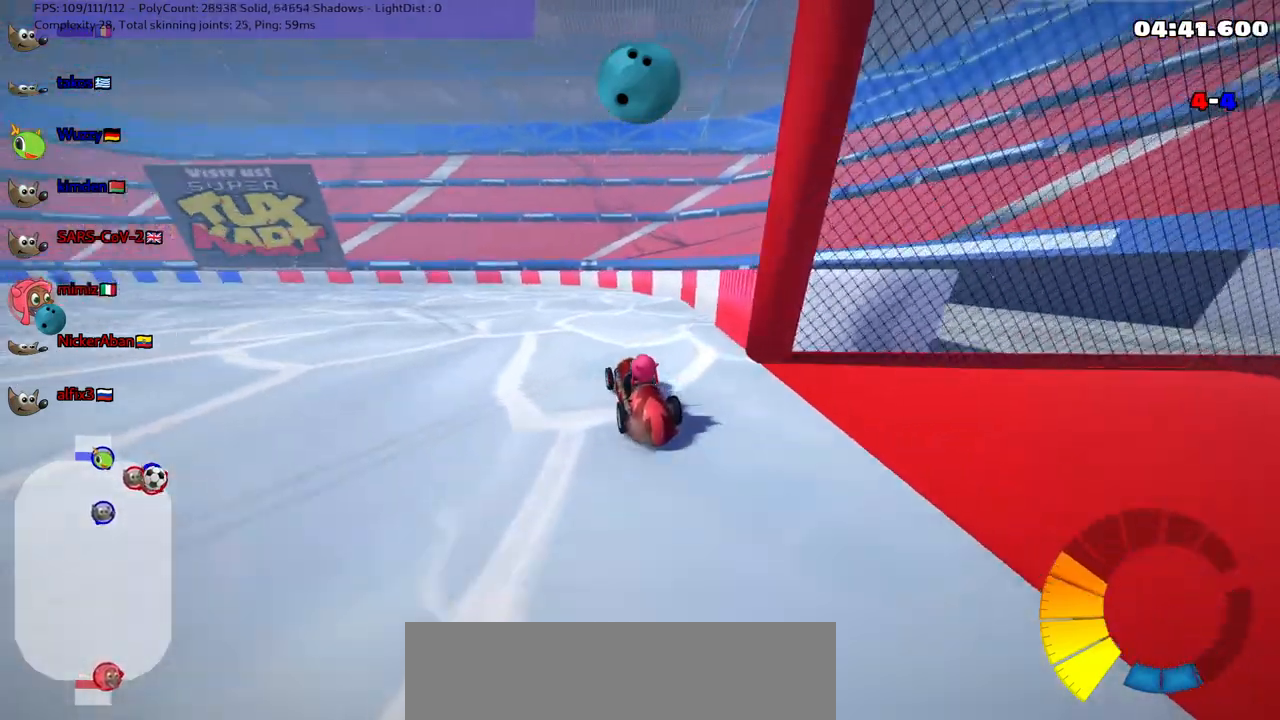
{"keys": ["m", "right", "up"], "events": [[100, "right", "down"], [150, "left", "up"], [300, "left", "down"], [433, "left", "up"]]}
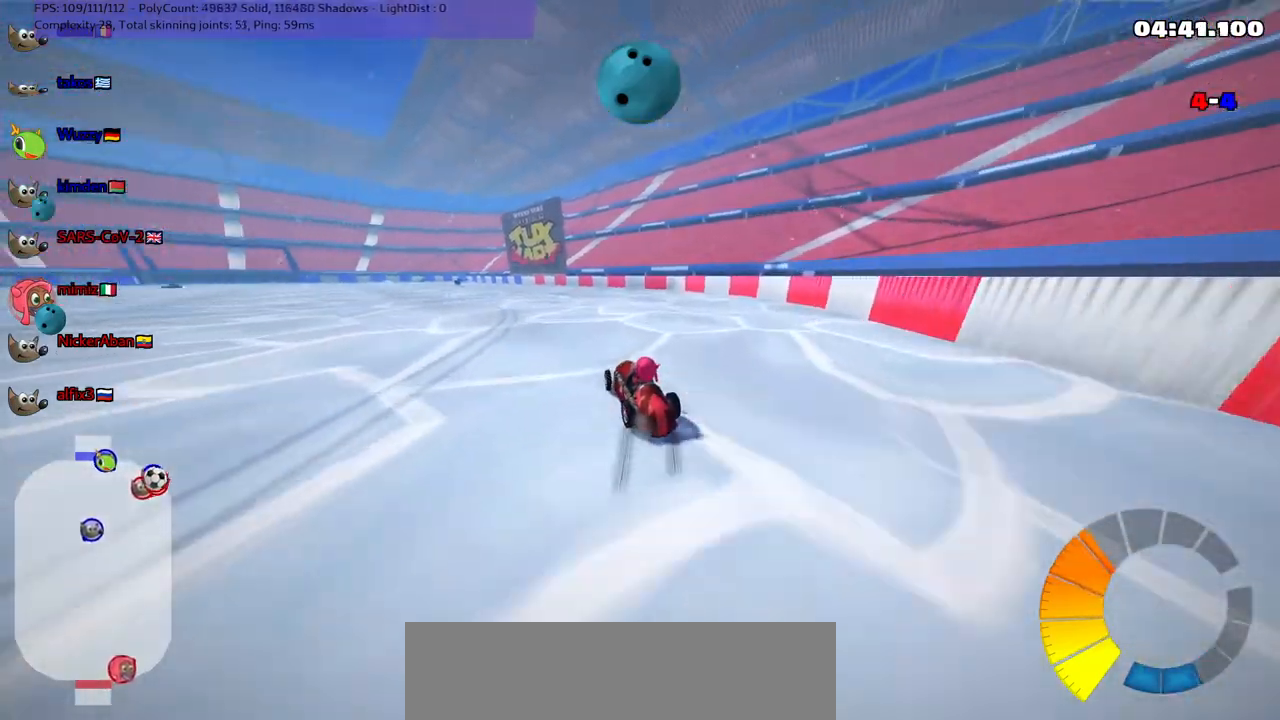
{"keys": ["left", "m", "right", "up"], "events": [[183, "left", "down"], [267, "left", "up"], [417, "left", "down"]]}
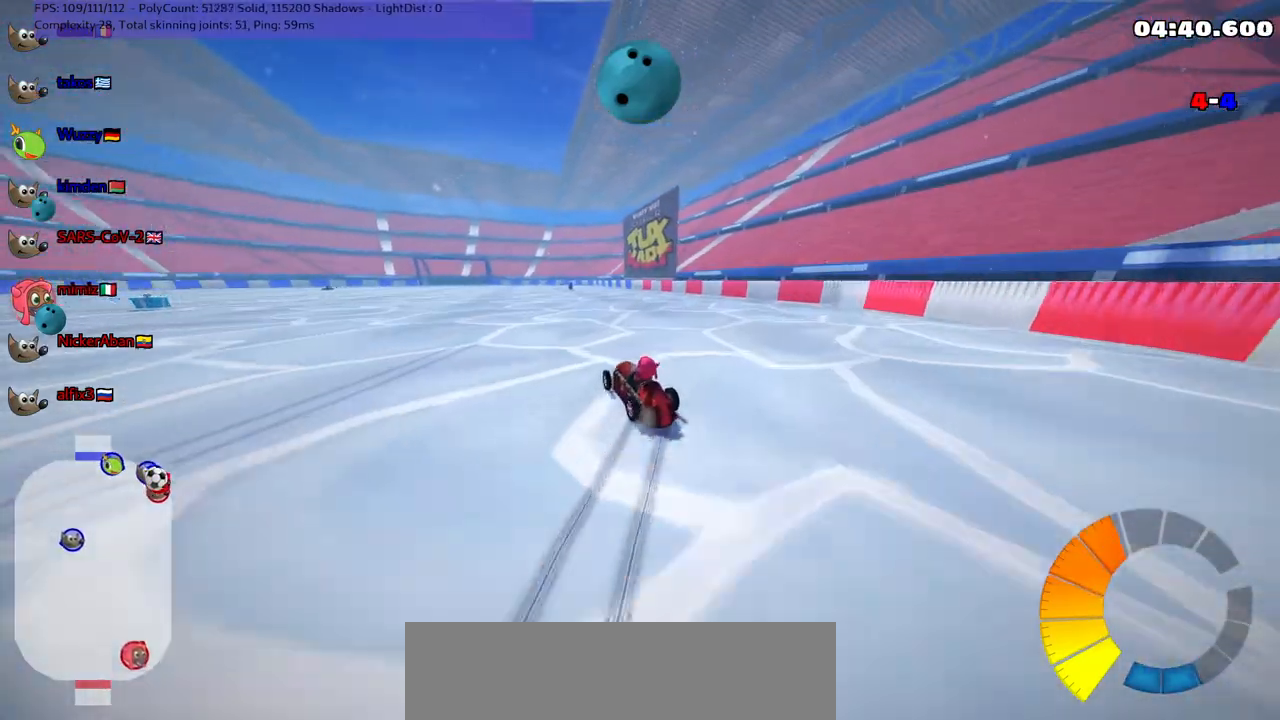
{"keys": ["m", "right"], "events": [[17, "left", "up"], [400, "up", "up"]]}
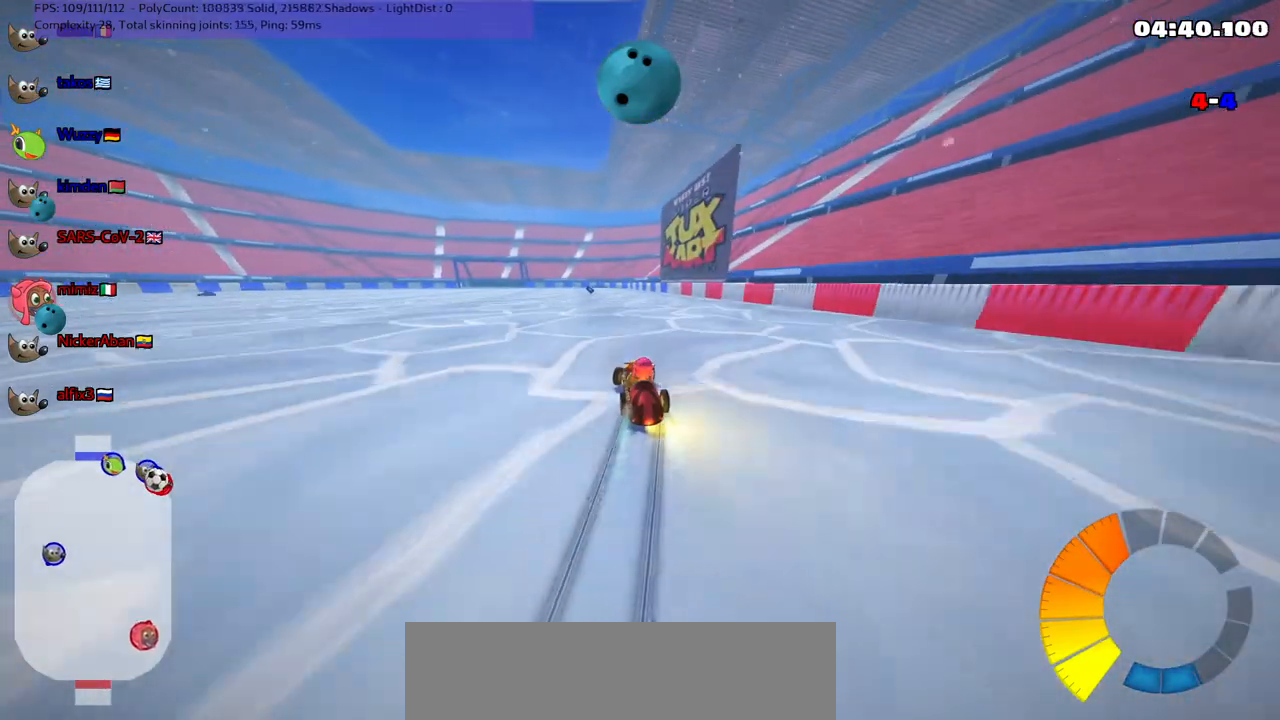
{"keys": ["m", "right"], "events": []}
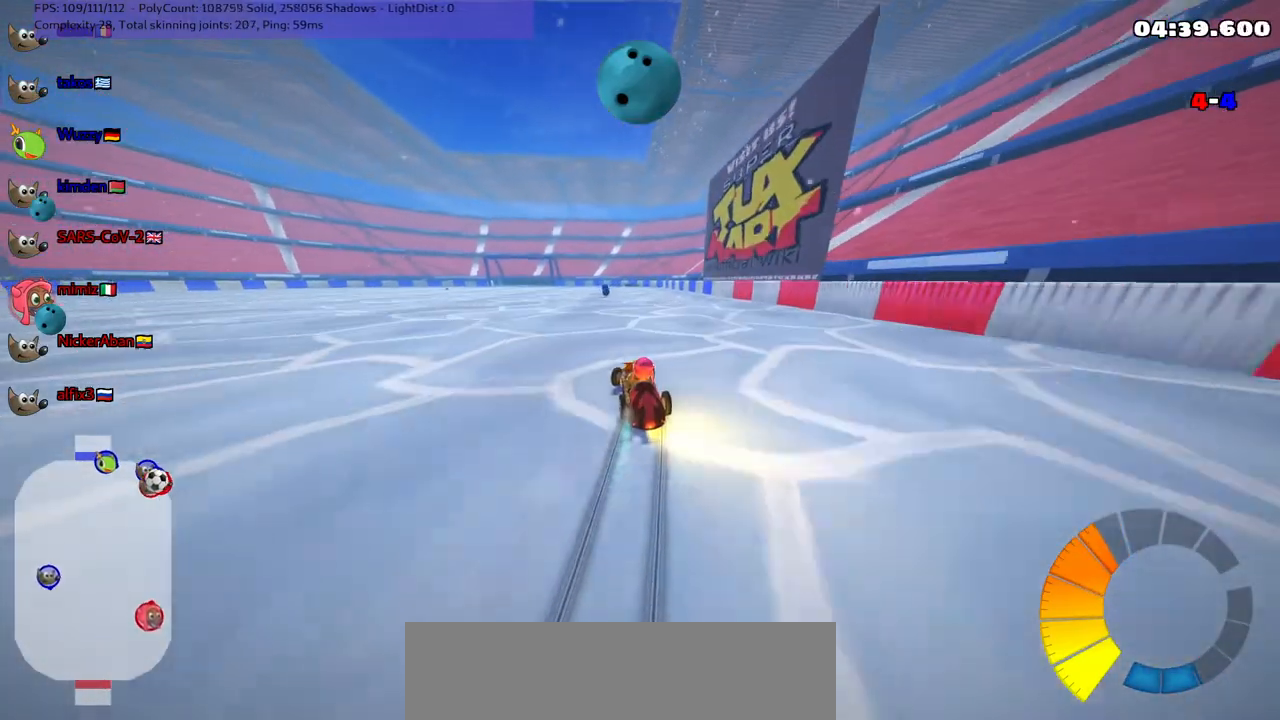
{"keys": ["m", "right", "up"], "events": [[67, "down", "down"], [217, "down", "up"], [300, "up", "down"]]}
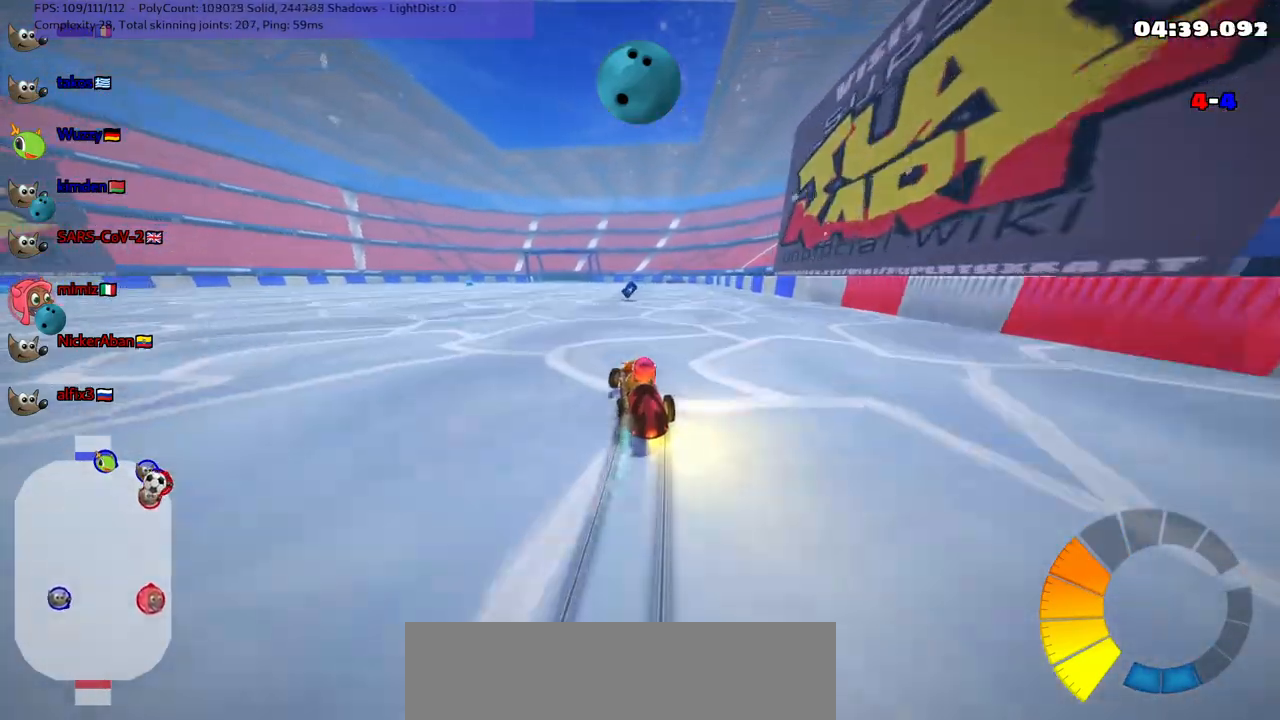
{"keys": ["m", "right", "up"], "events": []}
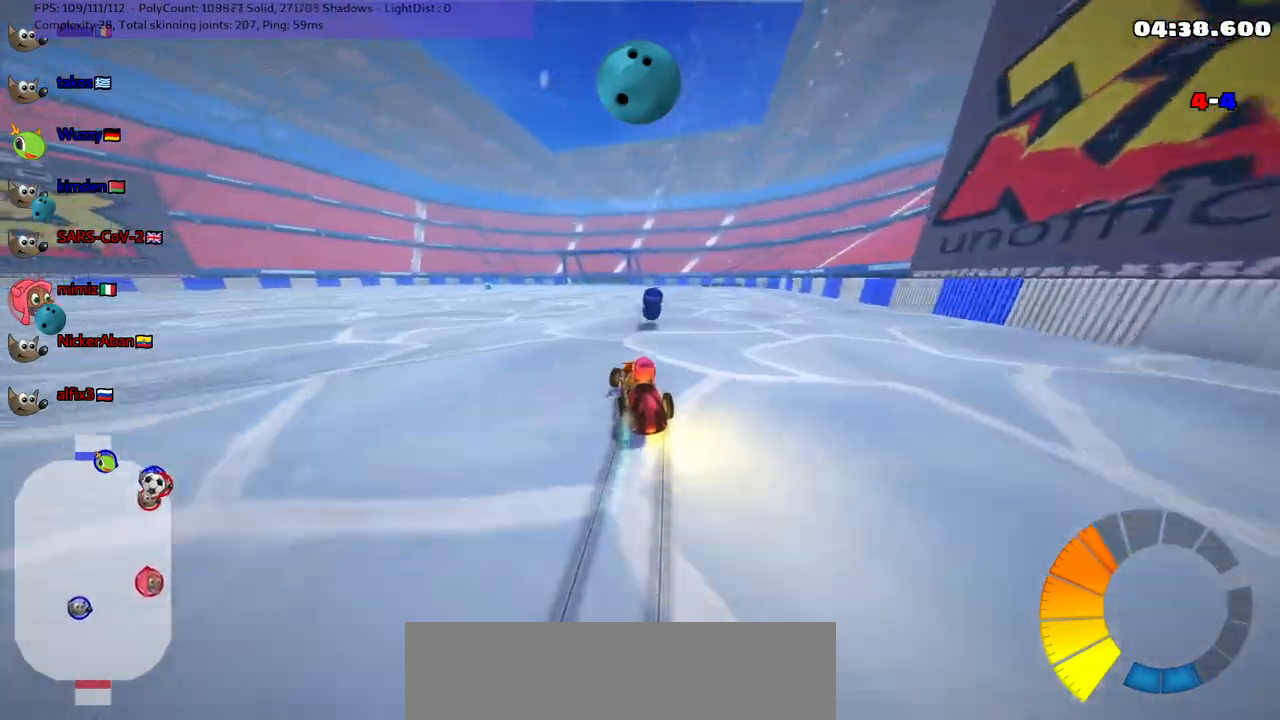
{"keys": ["right"], "events": [[67, "up", "up"], [117, "m", "up"], [150, "down", "down"], [450, "down", "up"]]}
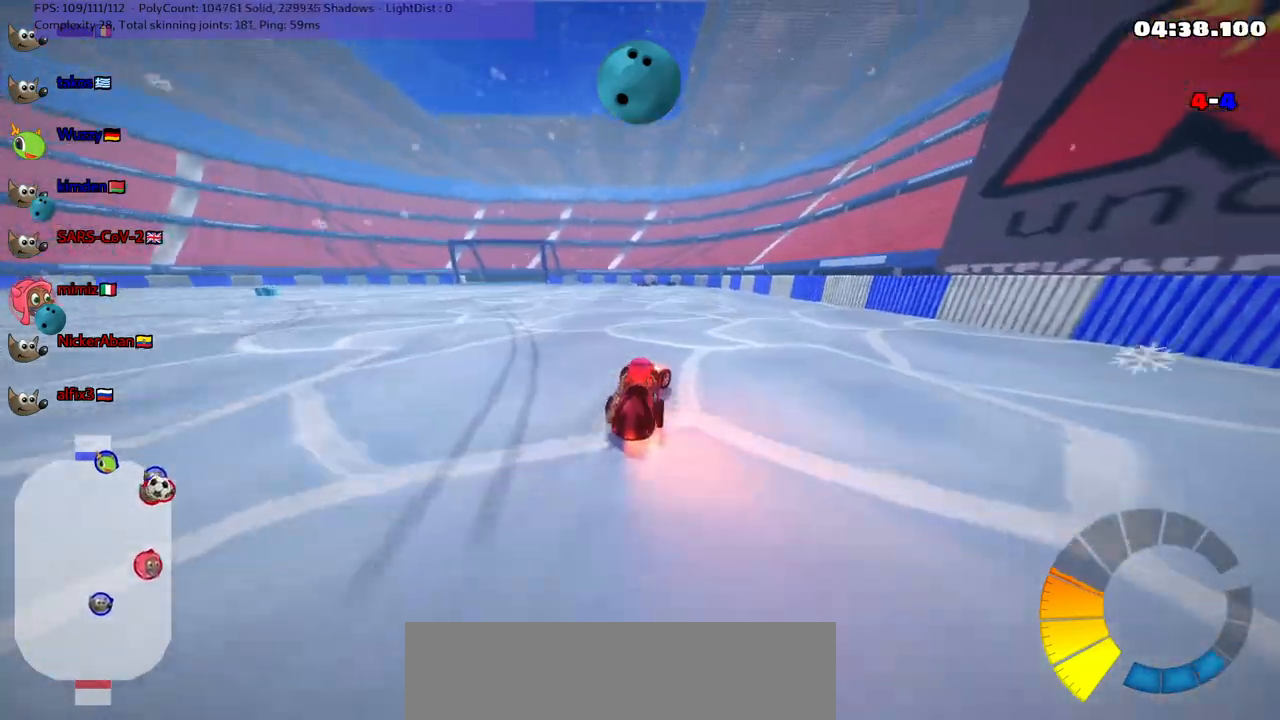
{"keys": [], "events": [[33, "right", "up"], [217, "right", "down"], [283, "right", "up"], [417, "up", "down"], [467, "up", "up"]]}